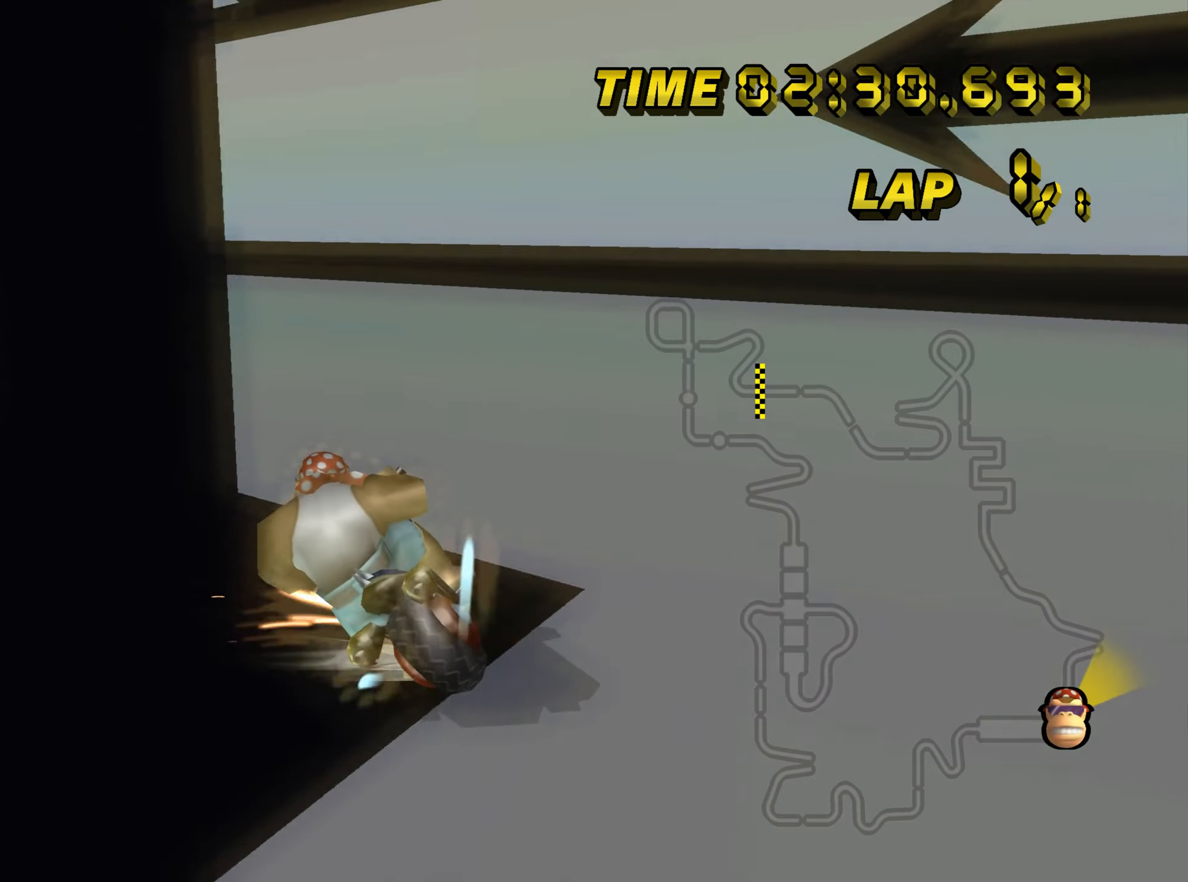
Gameplay with a controller (Nintendo layout); each line is a JSON object with the inputs held at the frame after it. "events" lists button and stick changes between this image and that frame as [ms after this image, input, new state], when the widget could be followed in between. Not read: L3 R1 R3.
{"buttons": ["C"], "left_stick": "center", "events": [[250, "Z", "up"], [383, "left_stick", "center"]]}
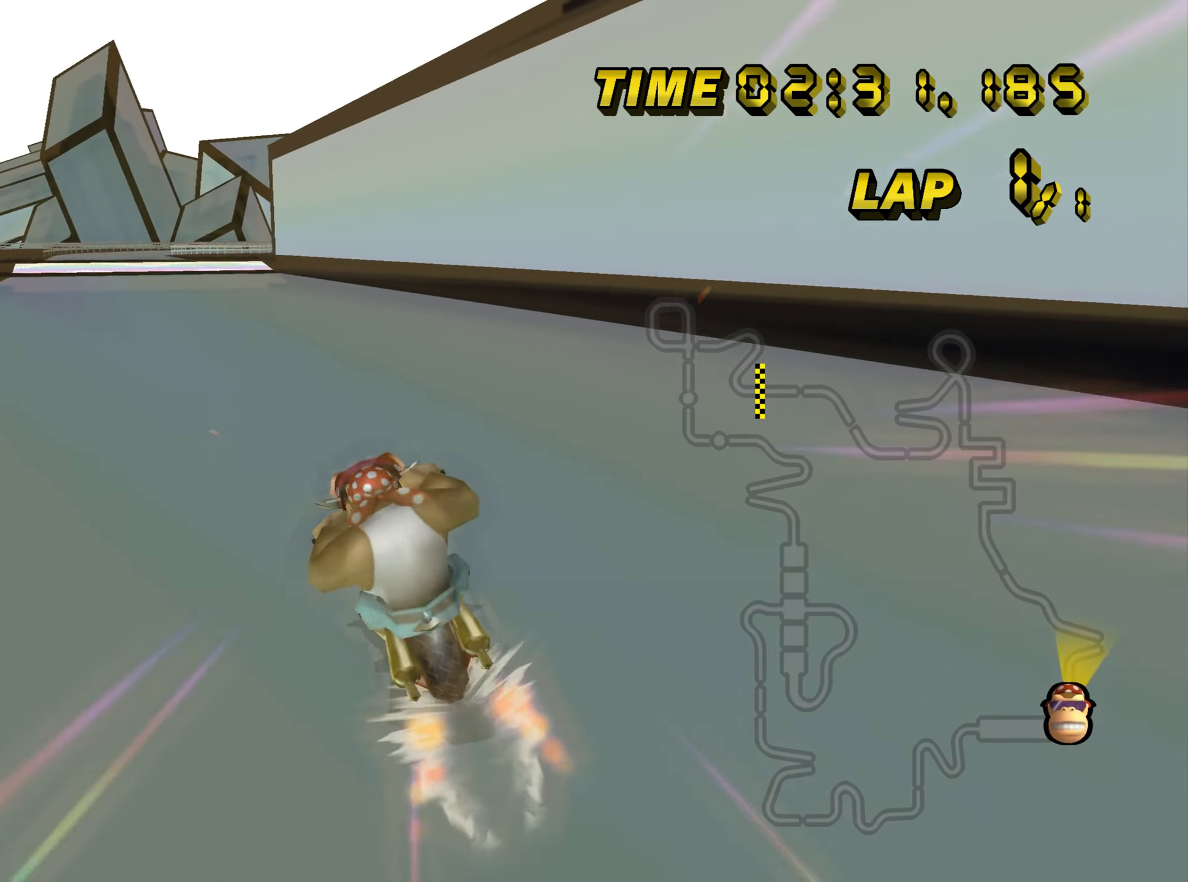
{"buttons": ["C"], "left_stick": "center", "events": []}
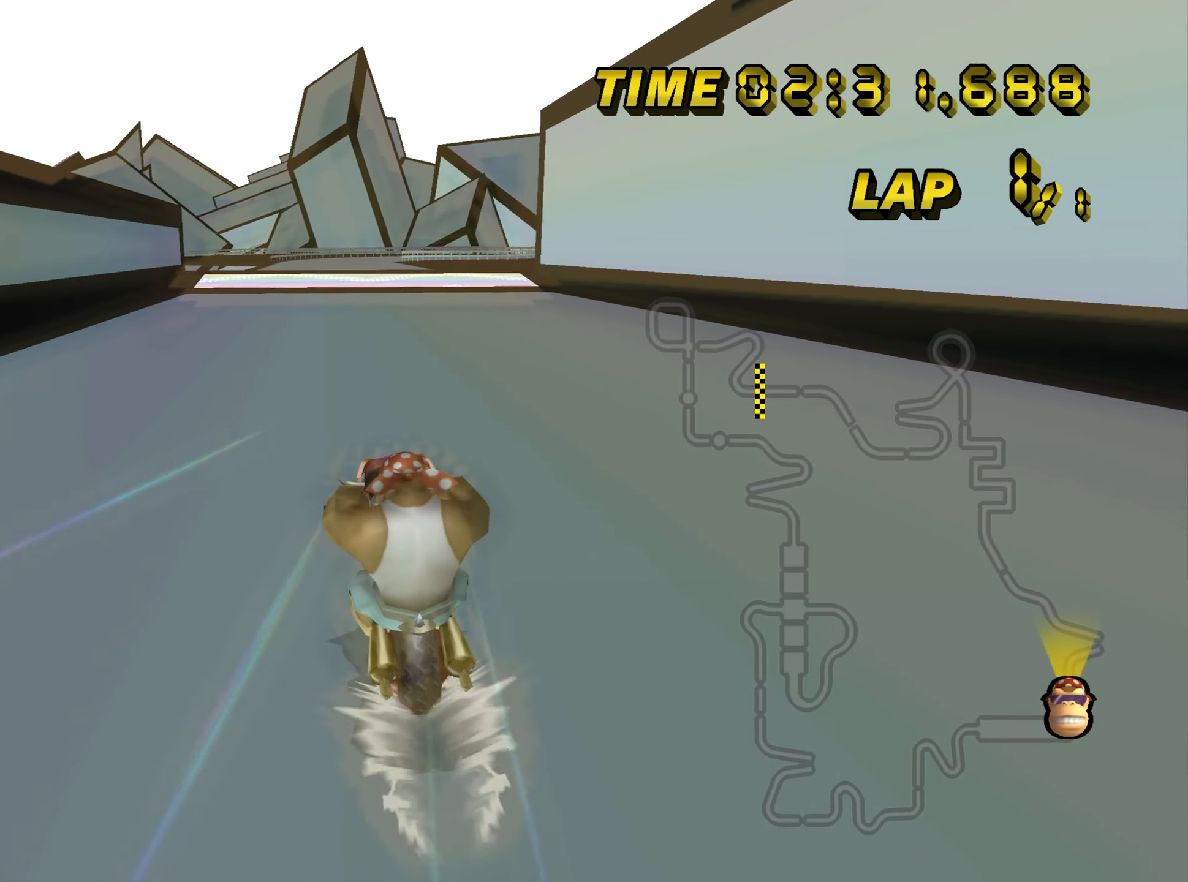
{"buttons": ["C"], "left_stick": "center", "events": []}
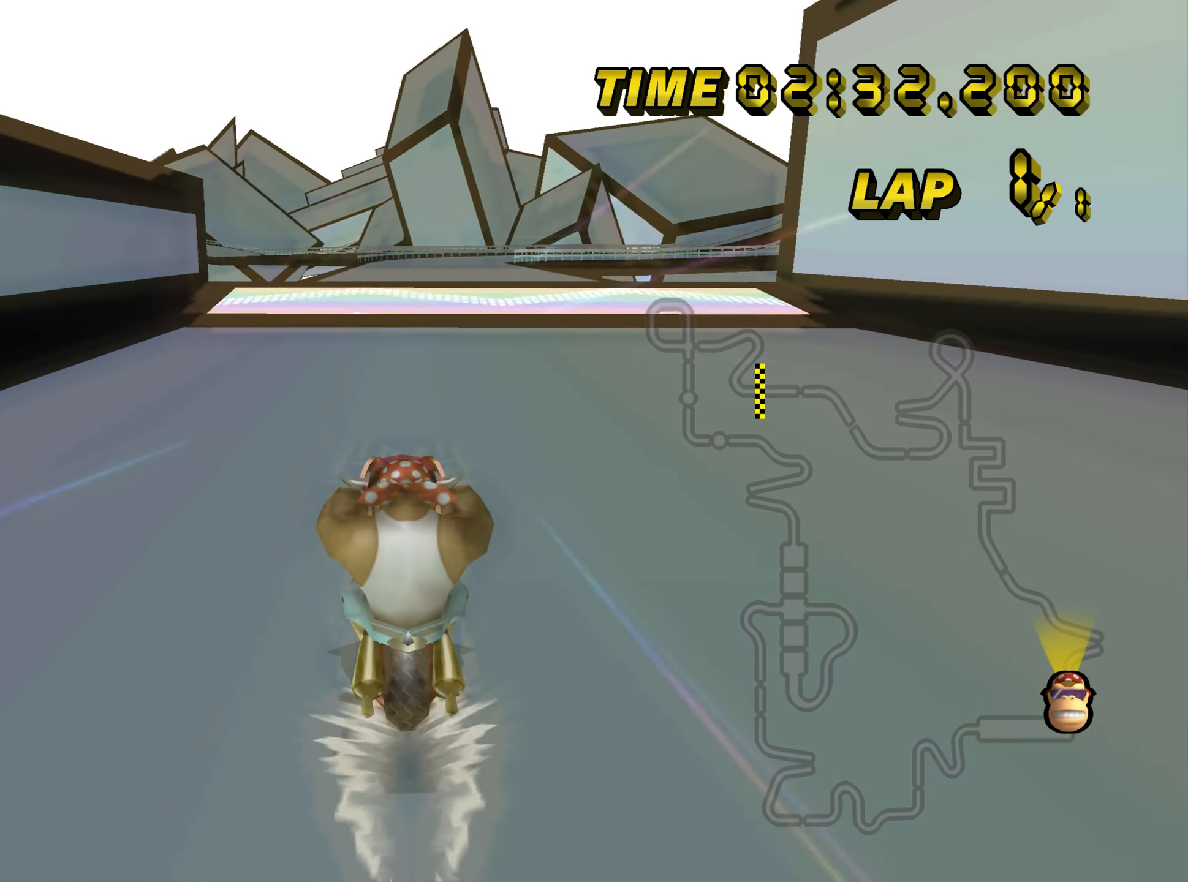
{"buttons": ["C"], "left_stick": "center", "events": []}
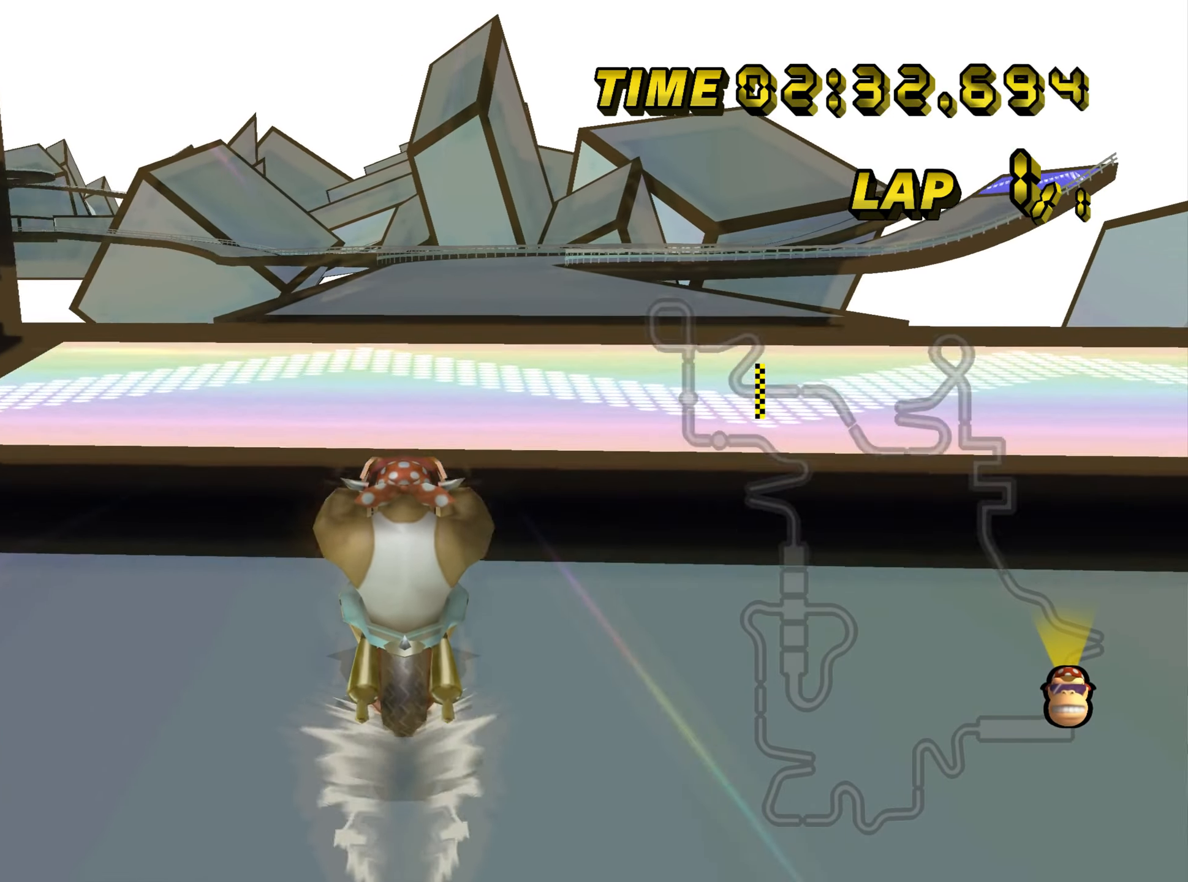
{"buttons": ["C", "Z"], "left_stick": "right", "events": [[217, "Z", "down"], [217, "left_stick", "right"]]}
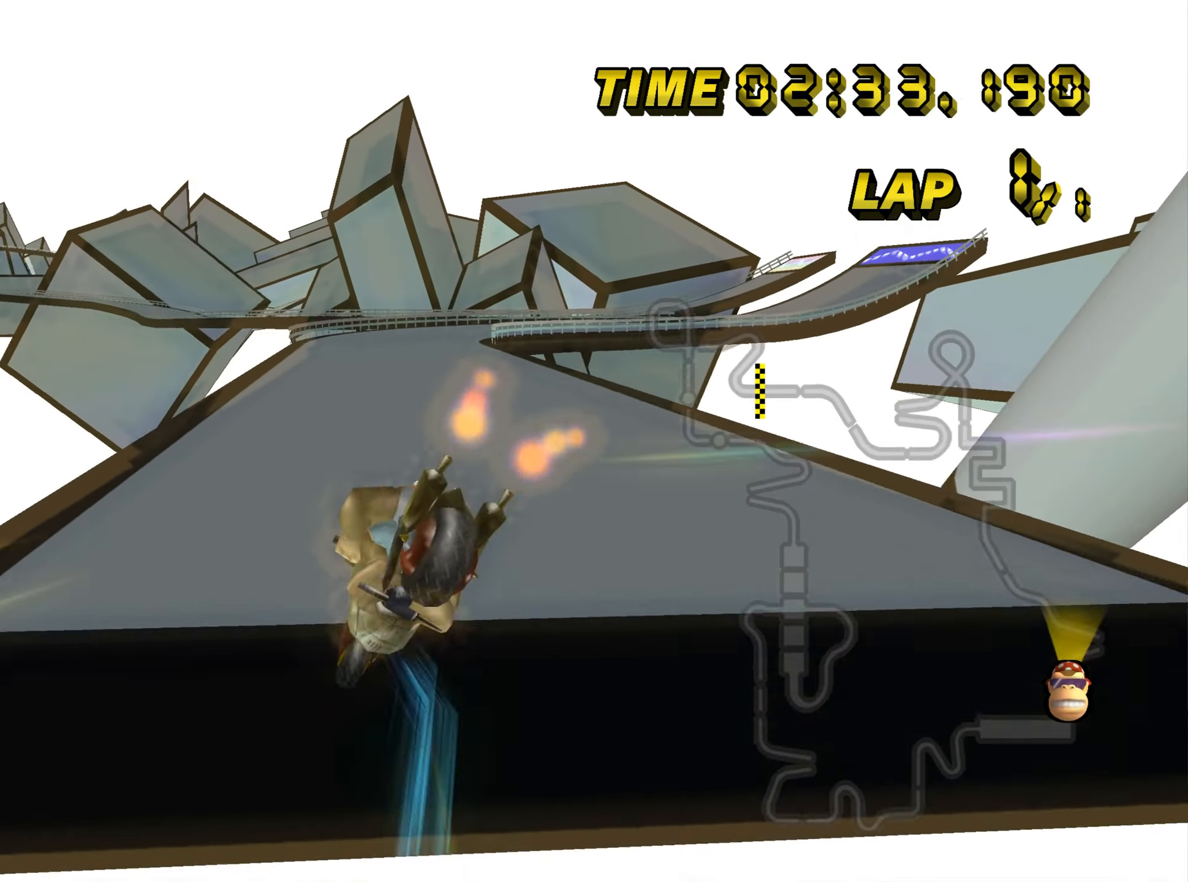
{"buttons": ["C"], "left_stick": "down", "events": [[317, "left_stick", "down-right"], [384, "Z", "up"], [467, "left_stick", "down"]]}
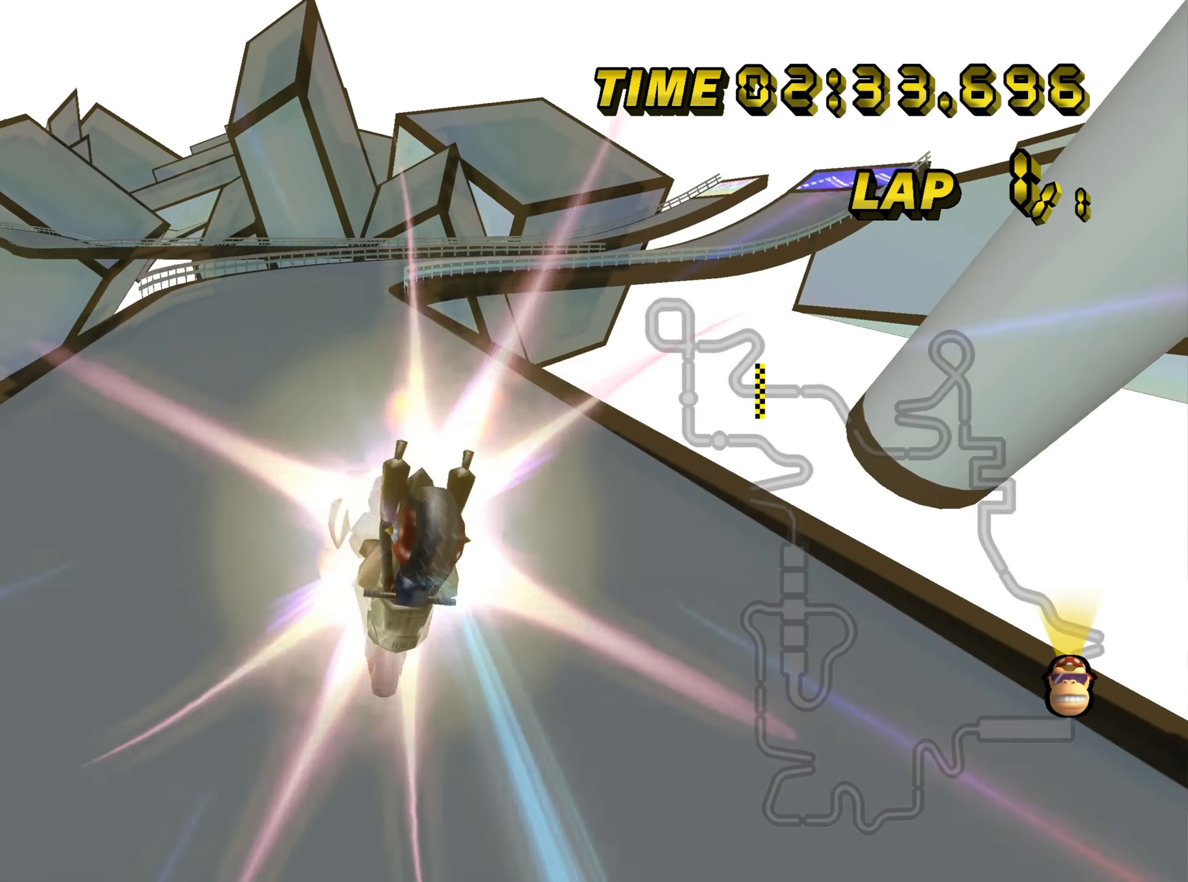
{"buttons": ["C"], "left_stick": "center", "events": [[83, "left_stick", "center"]]}
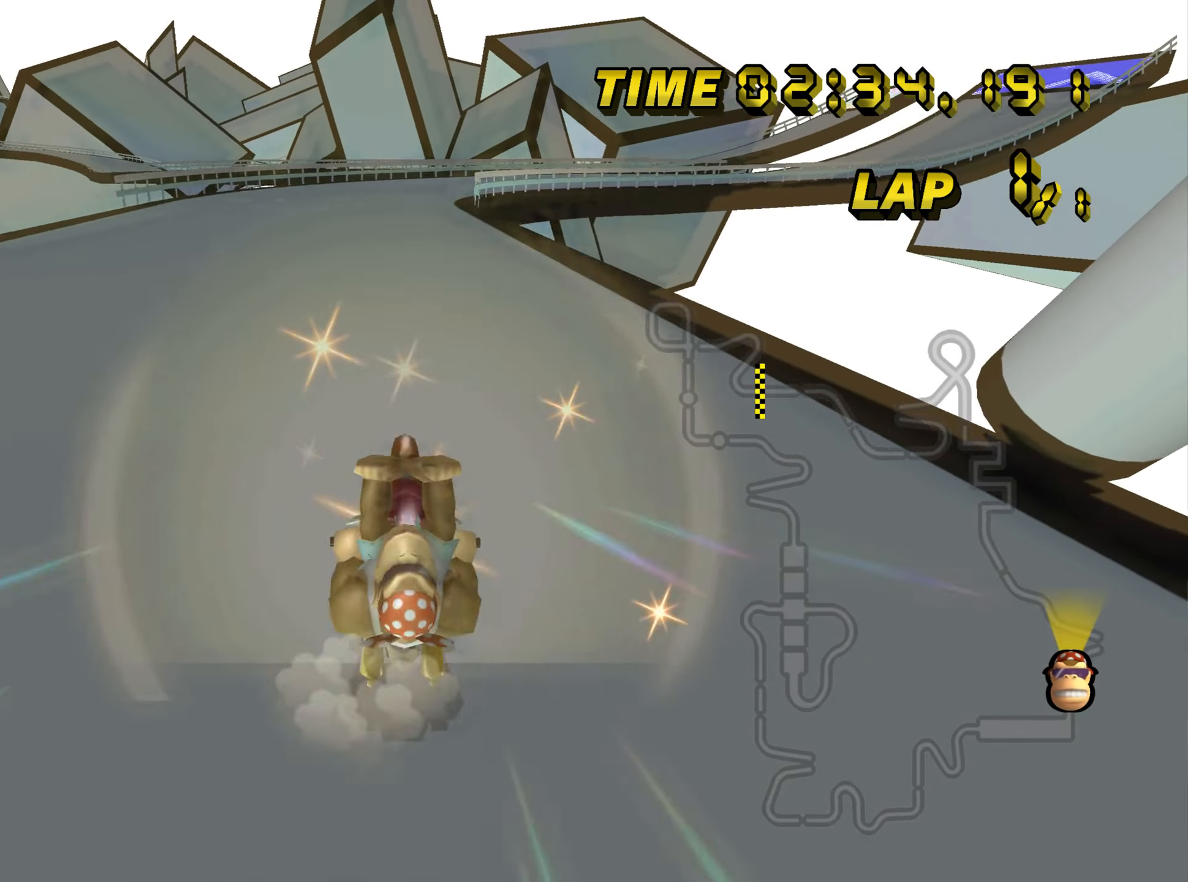
{"buttons": ["C"], "left_stick": "right", "events": [[17, "left_stick", "right"]]}
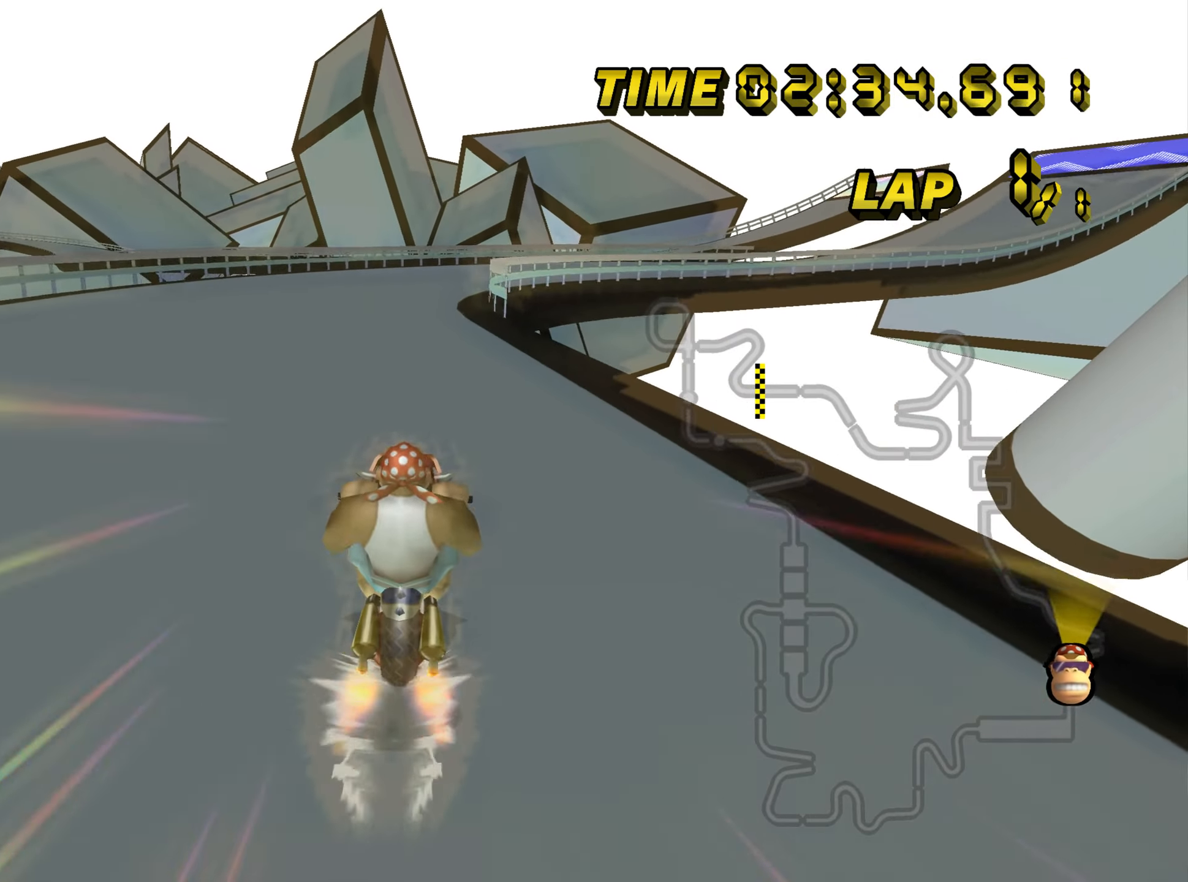
{"buttons": ["C", "Z"], "left_stick": "center", "events": [[166, "left_stick", "center"], [267, "Z", "down"]]}
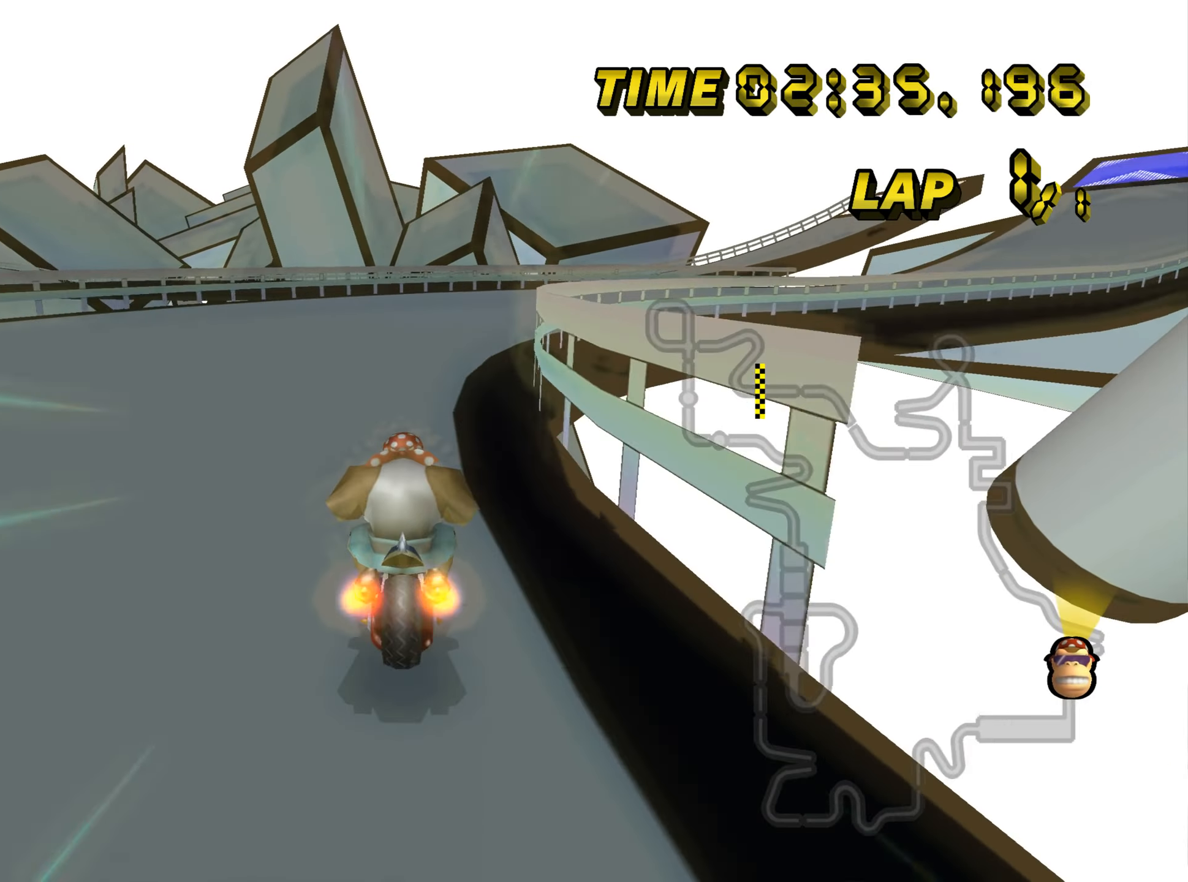
{"buttons": ["C", "Z"], "left_stick": "up-right", "events": [[33, "left_stick", "up-right"]]}
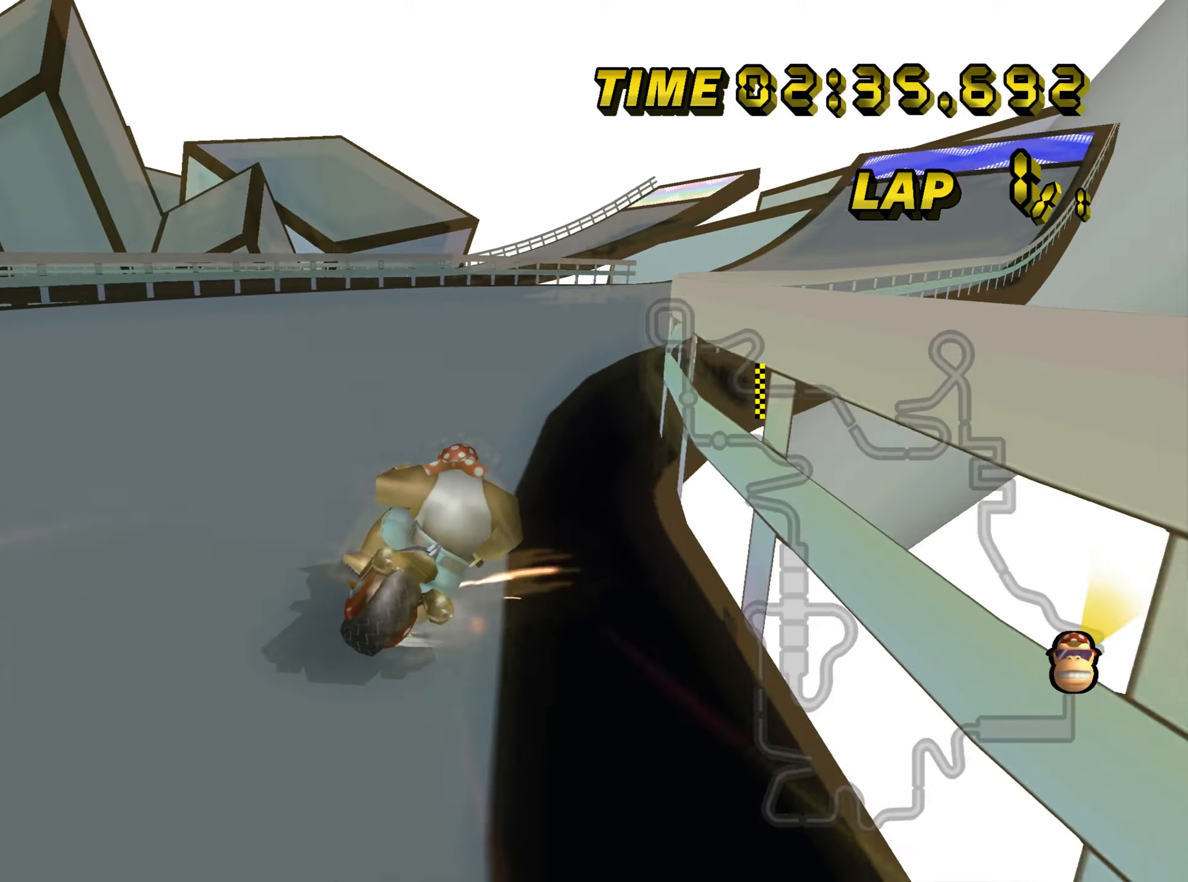
{"buttons": ["C", "Z"], "left_stick": "up-right", "events": []}
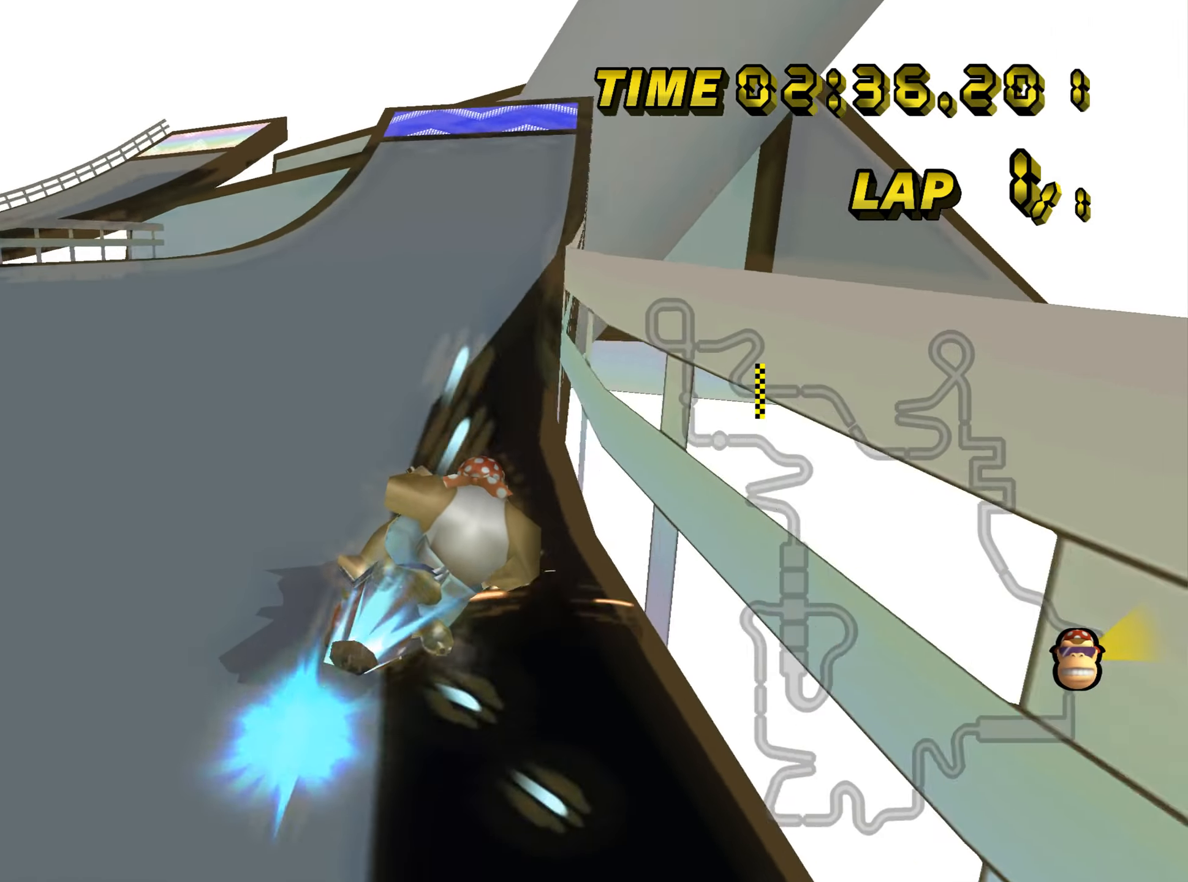
{"buttons": ["C"], "left_stick": "left", "events": [[50, "Z", "up"], [50, "left_stick", "up-left"], [284, "left_stick", "left"]]}
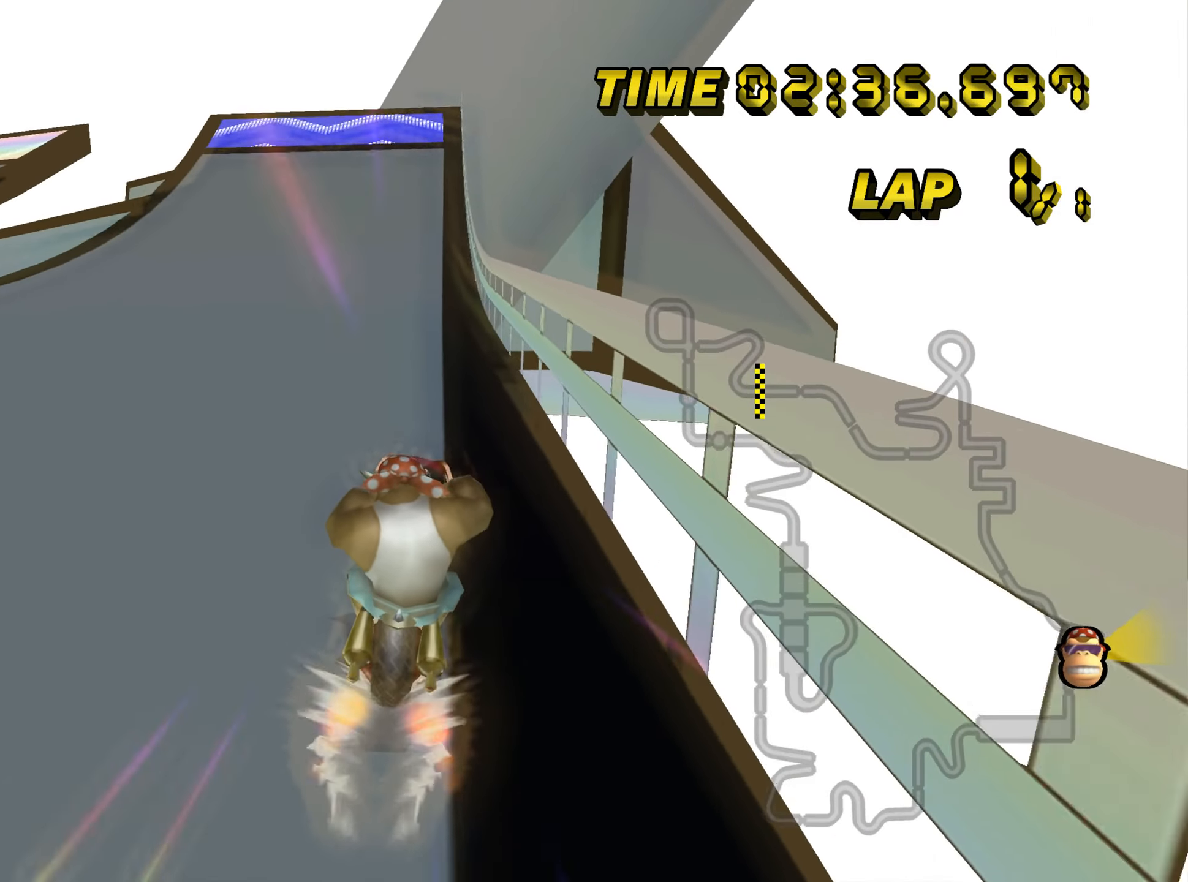
{"buttons": ["C"], "left_stick": "center", "events": [[200, "left_stick", "center"]]}
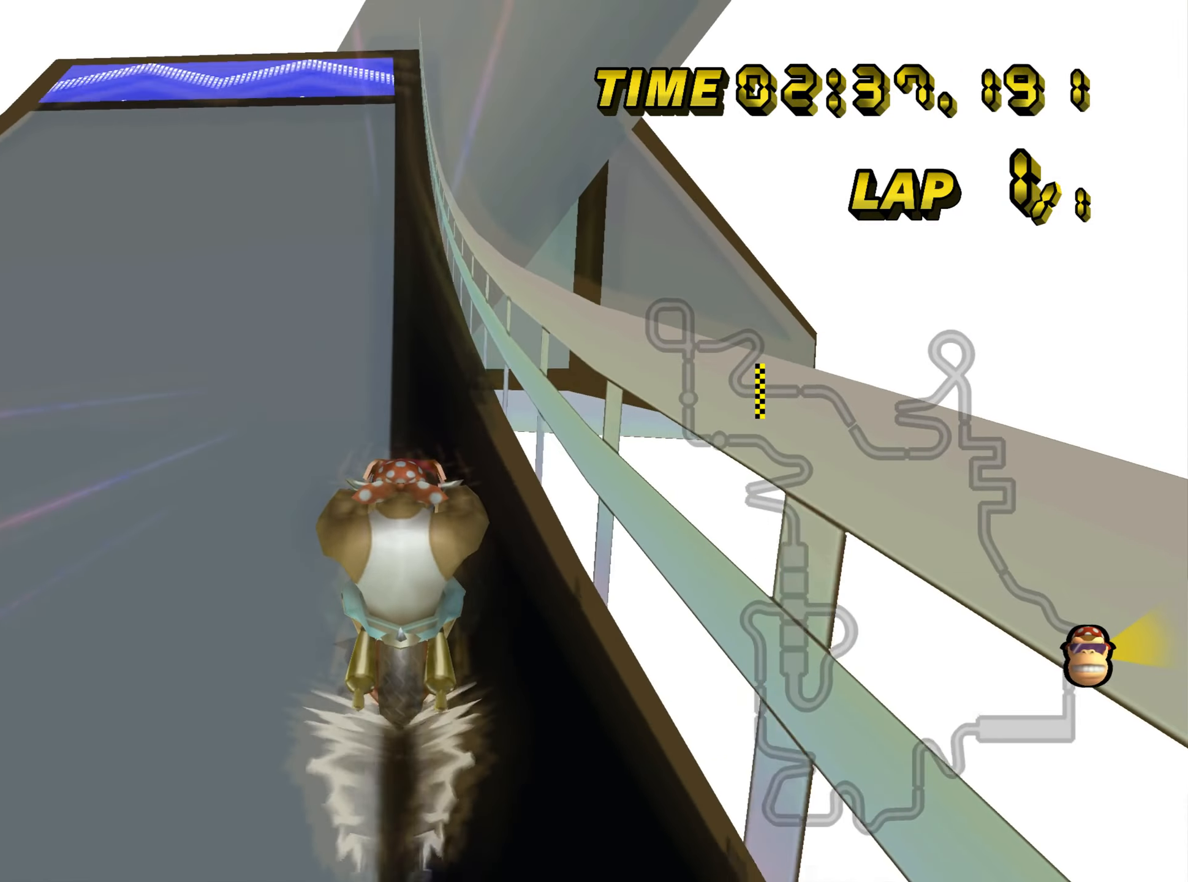
{"buttons": ["C"], "left_stick": "center", "events": [[251, "left_stick", "left"], [384, "left_stick", "center"]]}
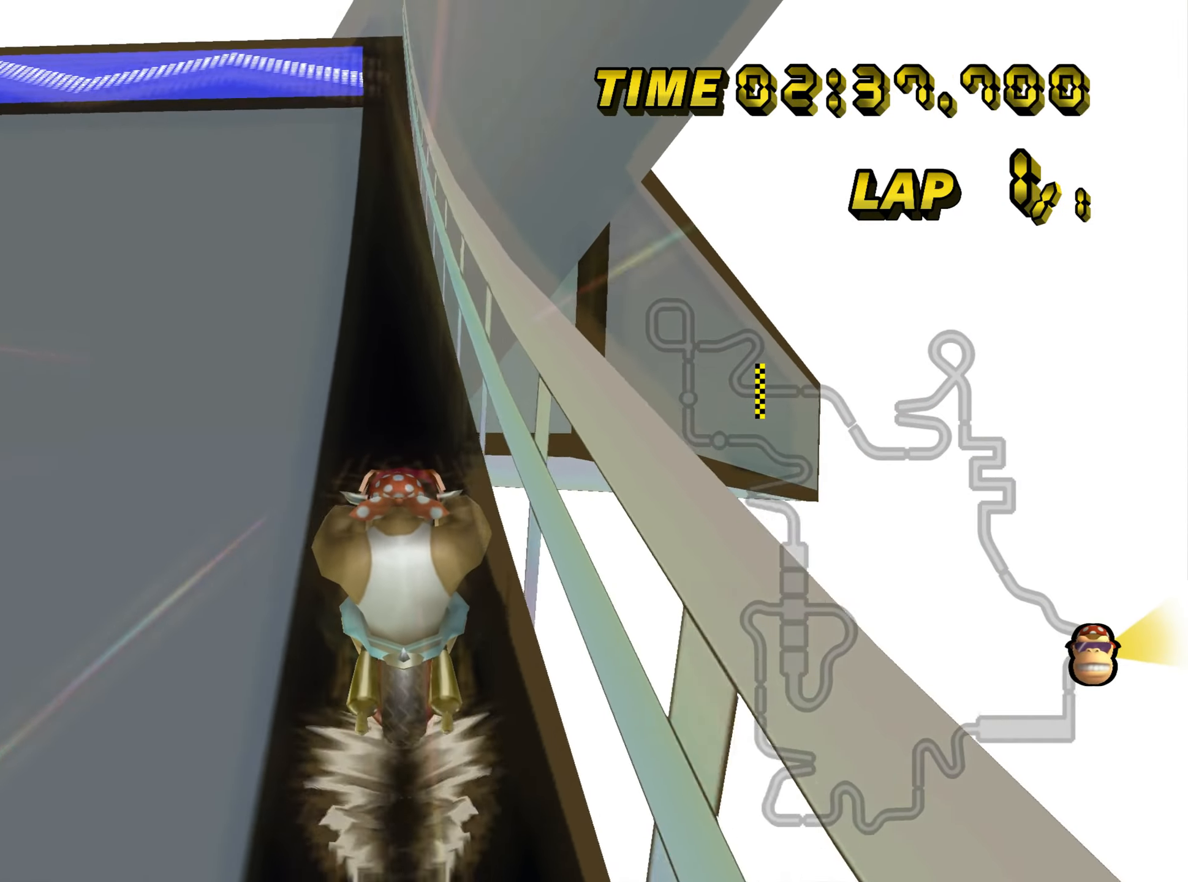
{"buttons": ["C", "Z"], "left_stick": "left", "events": [[133, "left_stick", "up-left"], [150, "Z", "down"], [450, "left_stick", "left"]]}
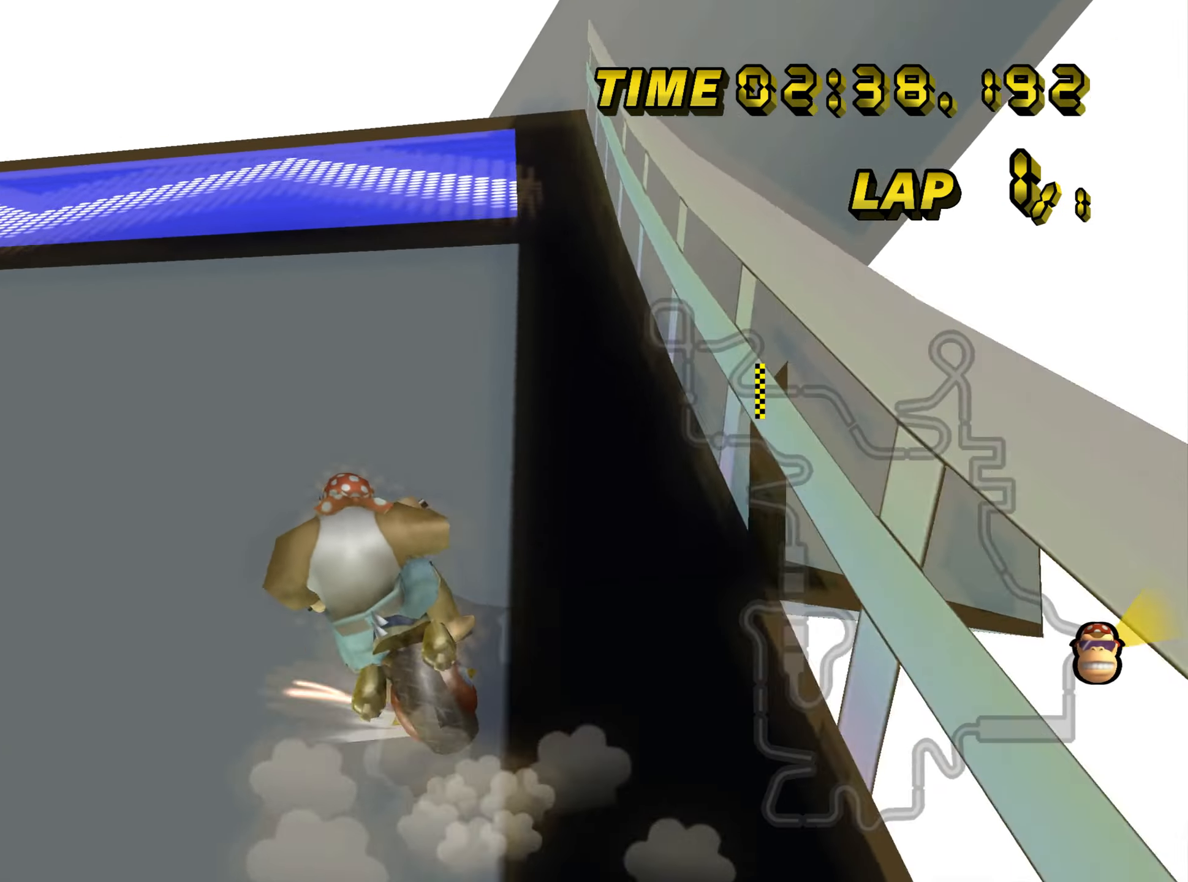
{"buttons": ["C", "Z"], "left_stick": "center", "events": [[151, "left_stick", "center"]]}
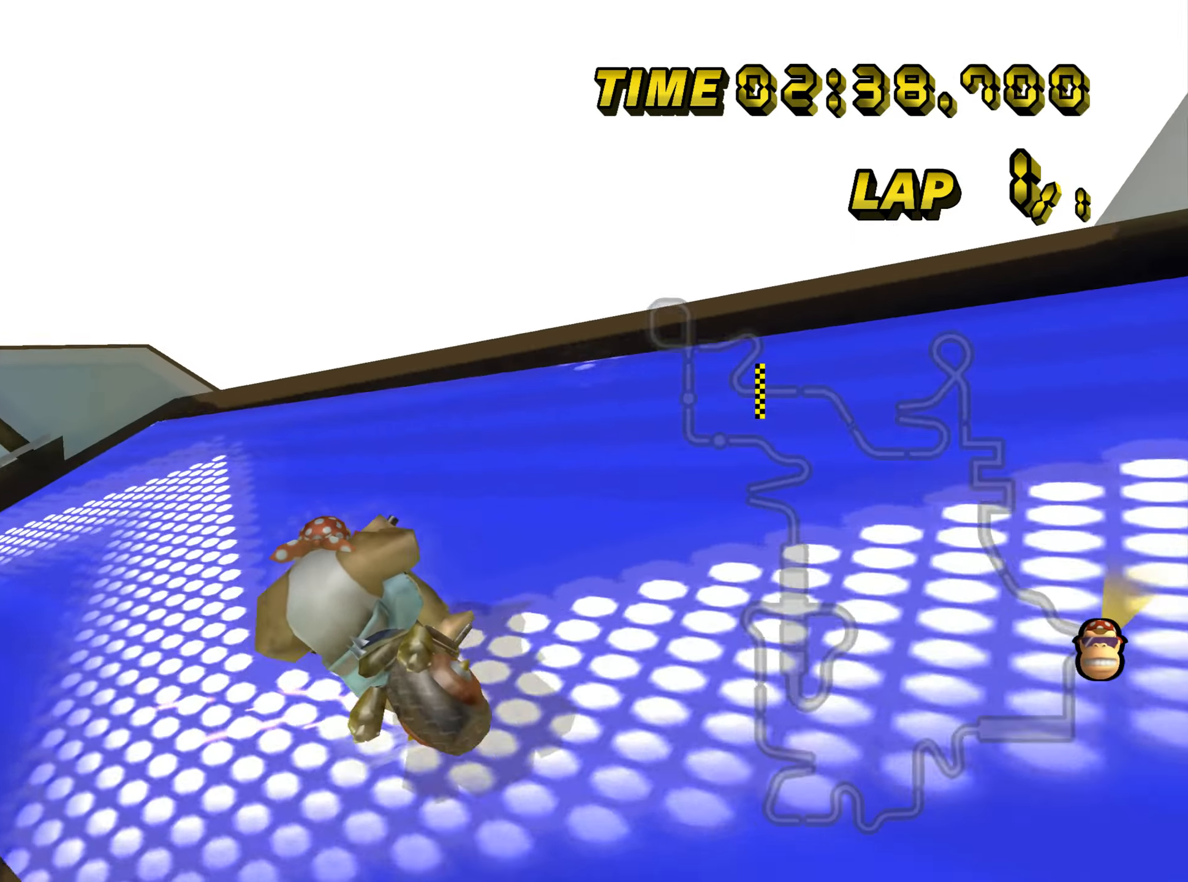
{"buttons": ["C", "Z"], "left_stick": "center", "events": [[133, "left_stick", "up-left"], [300, "left_stick", "center"], [350, "left_stick", "up-right"], [417, "left_stick", "center"]]}
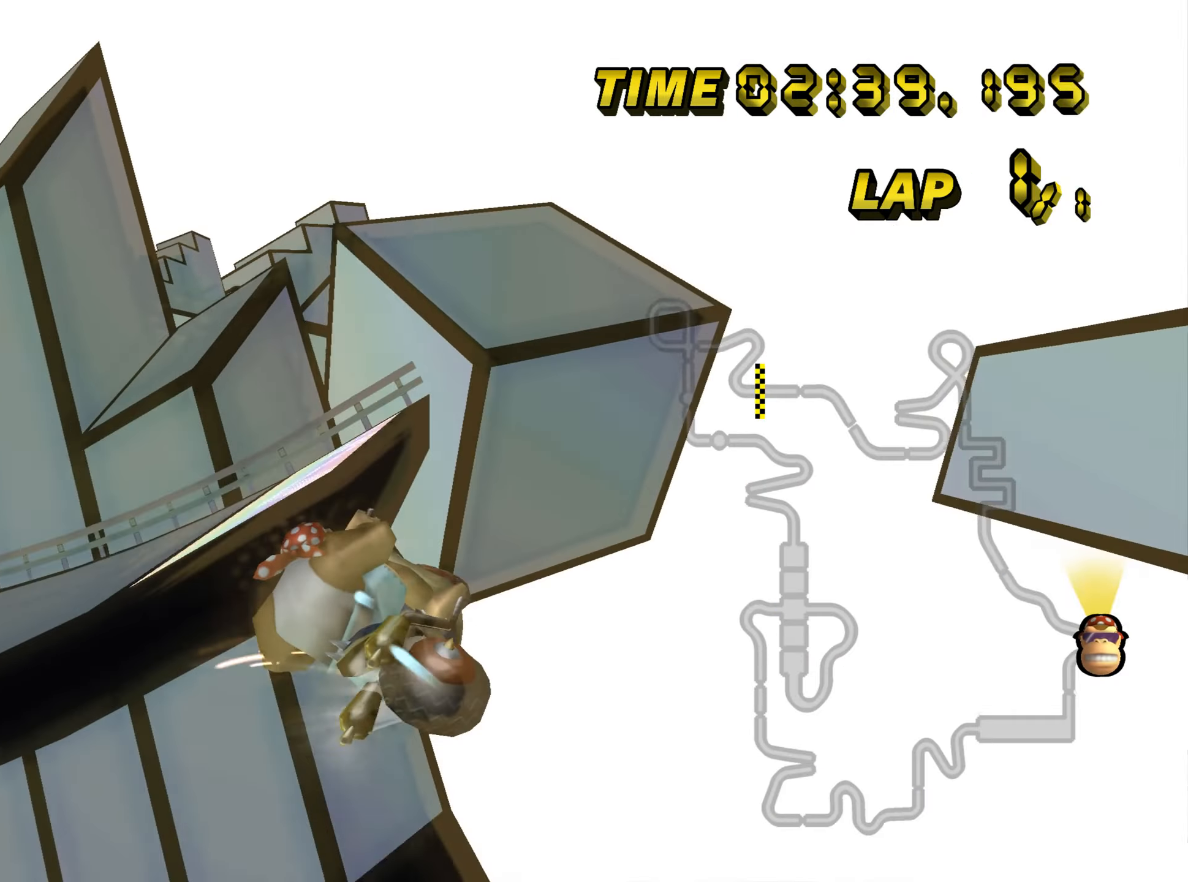
{"buttons": ["C", "Z"], "left_stick": "left", "events": [[267, "left_stick", "left"]]}
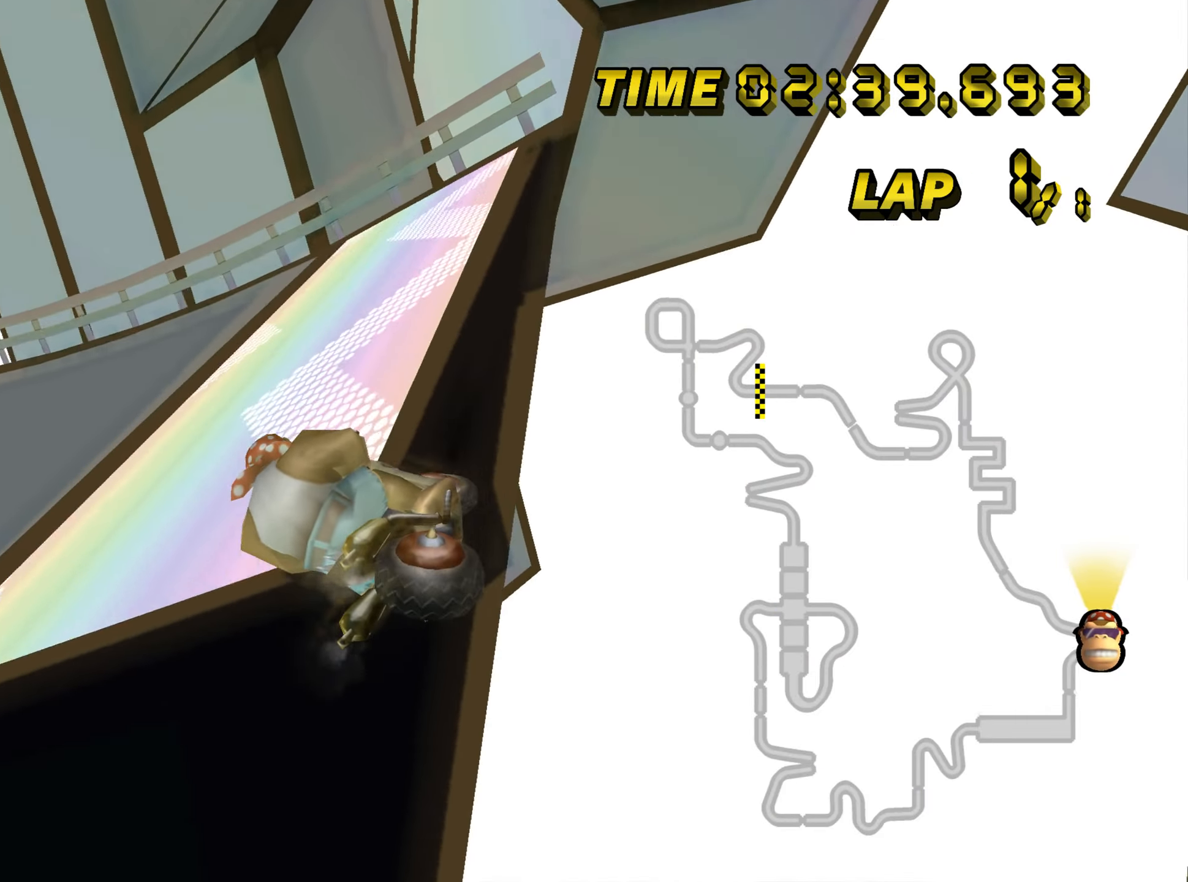
{"buttons": ["C", "Z"], "left_stick": "left", "events": []}
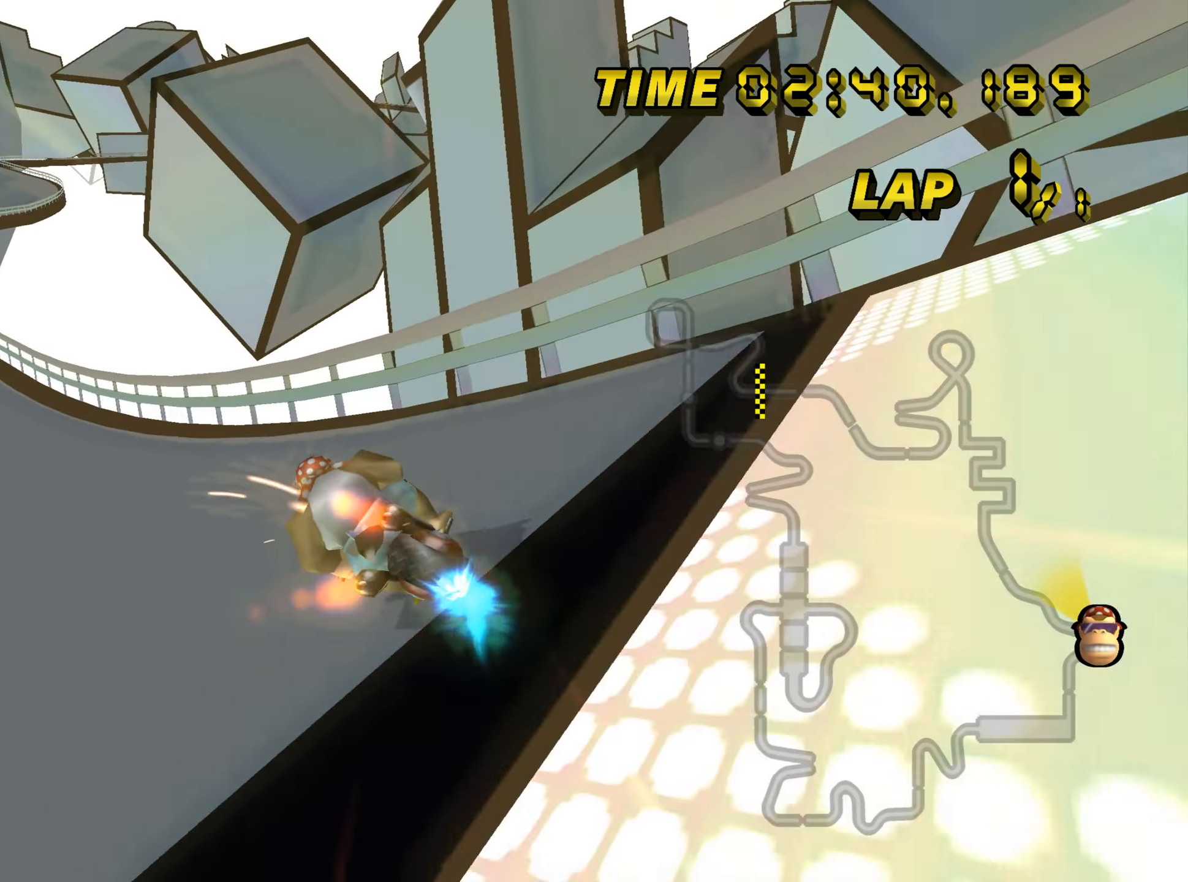
{"buttons": ["C", "Z"], "left_stick": "right", "events": [[116, "left_stick", "center"], [300, "left_stick", "up-right"], [384, "left_stick", "right"]]}
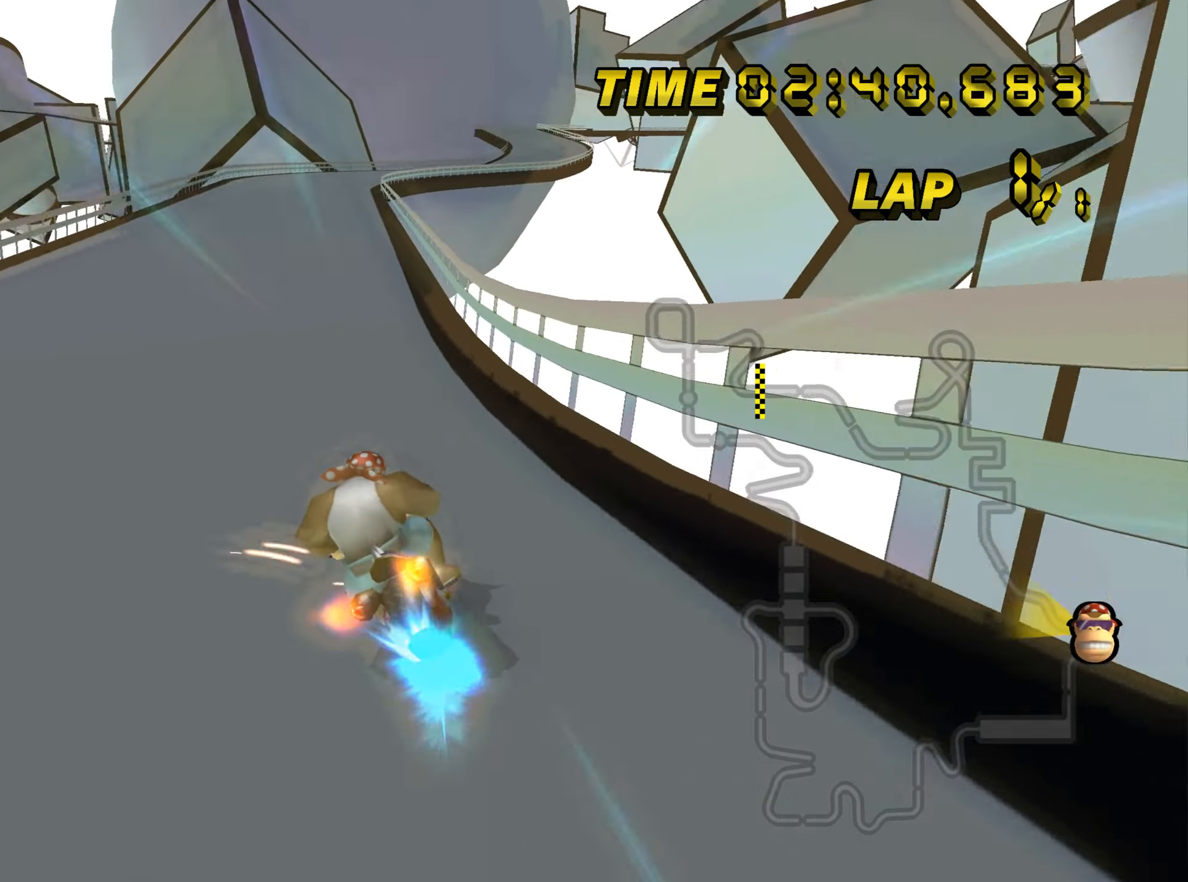
{"buttons": ["C"], "left_stick": "right", "events": [[351, "Z", "up"]]}
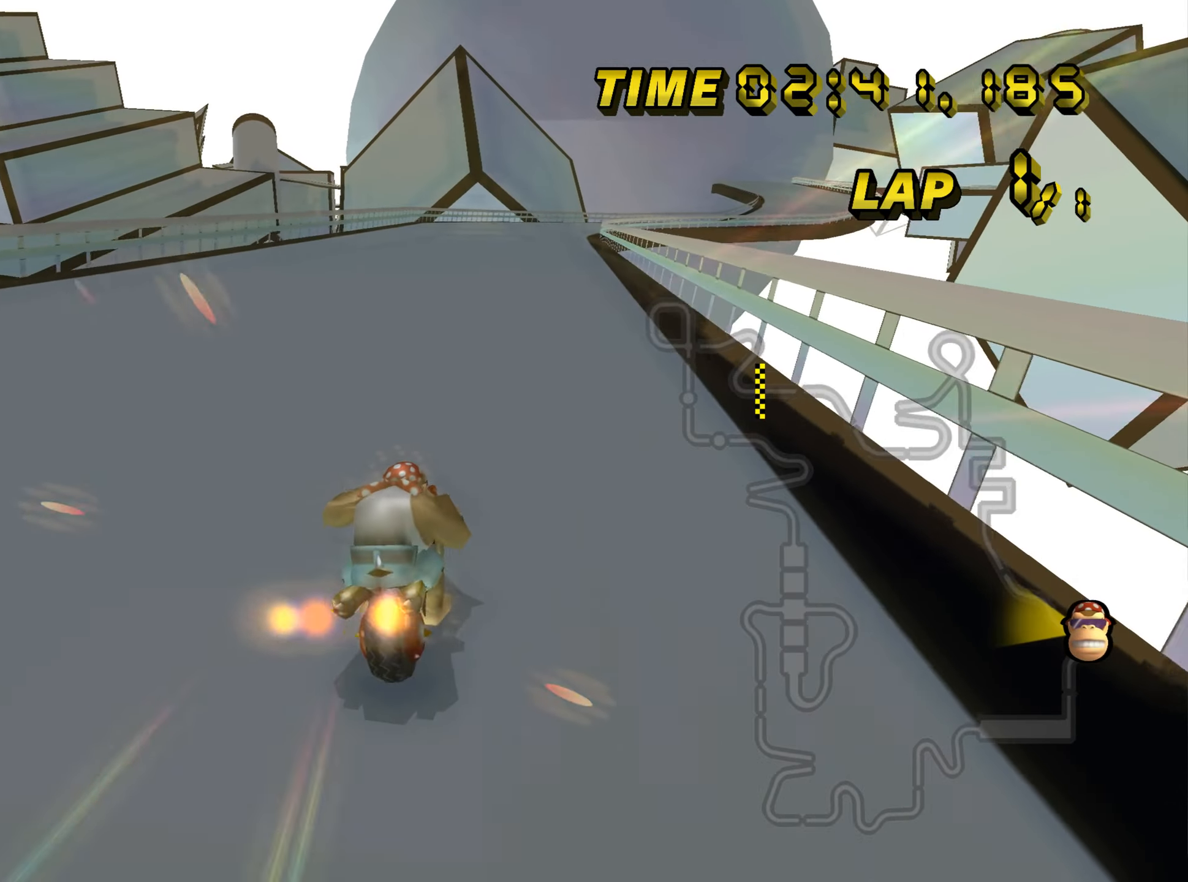
{"buttons": ["C"], "left_stick": "center", "events": [[150, "left_stick", "center"]]}
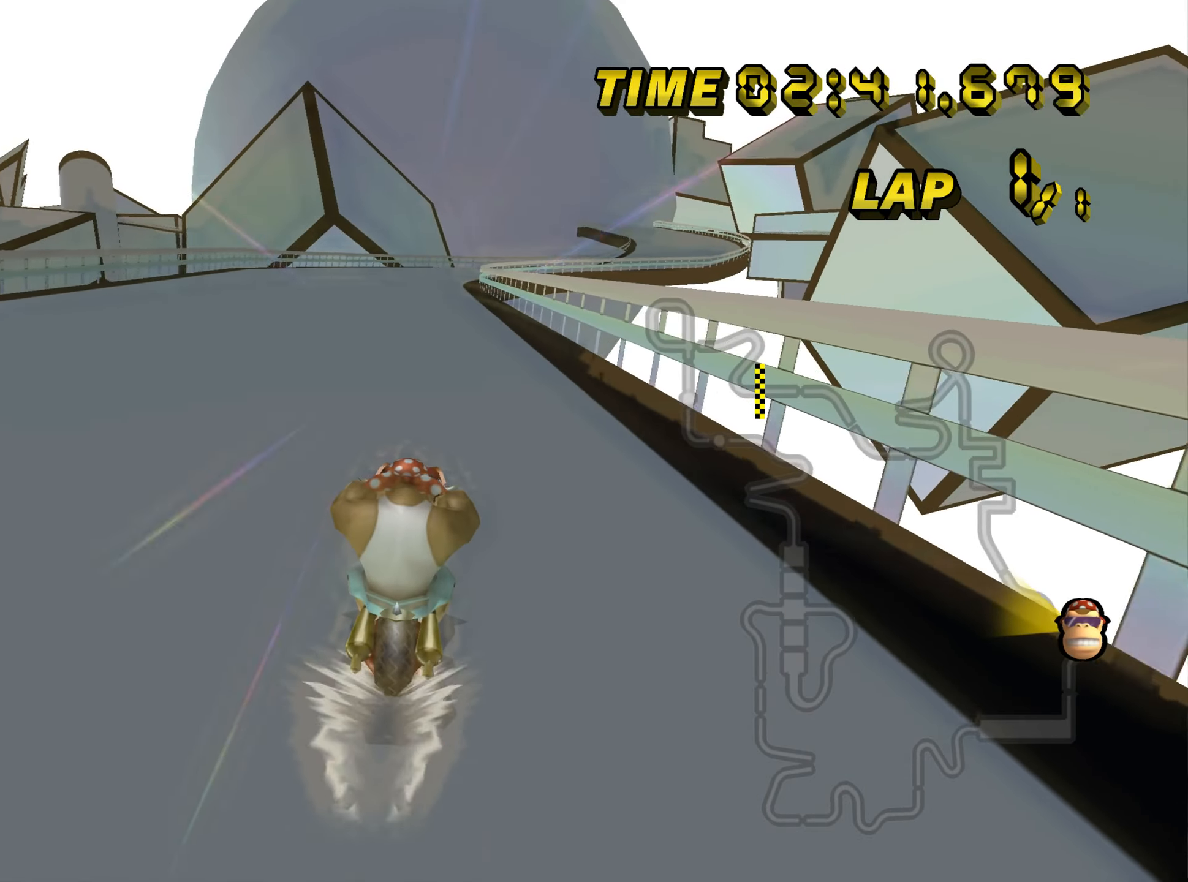
{"buttons": ["C"], "left_stick": "center", "events": []}
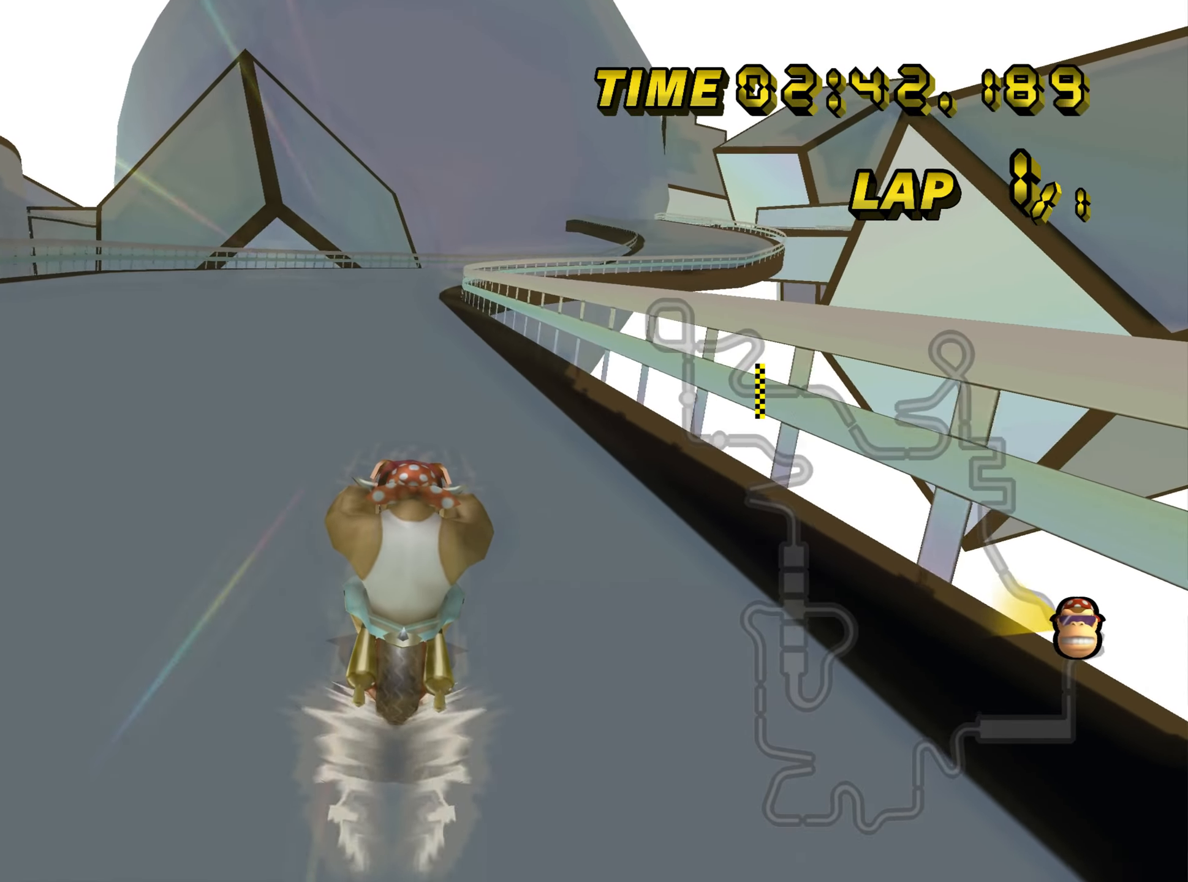
{"buttons": ["C"], "left_stick": "center", "events": []}
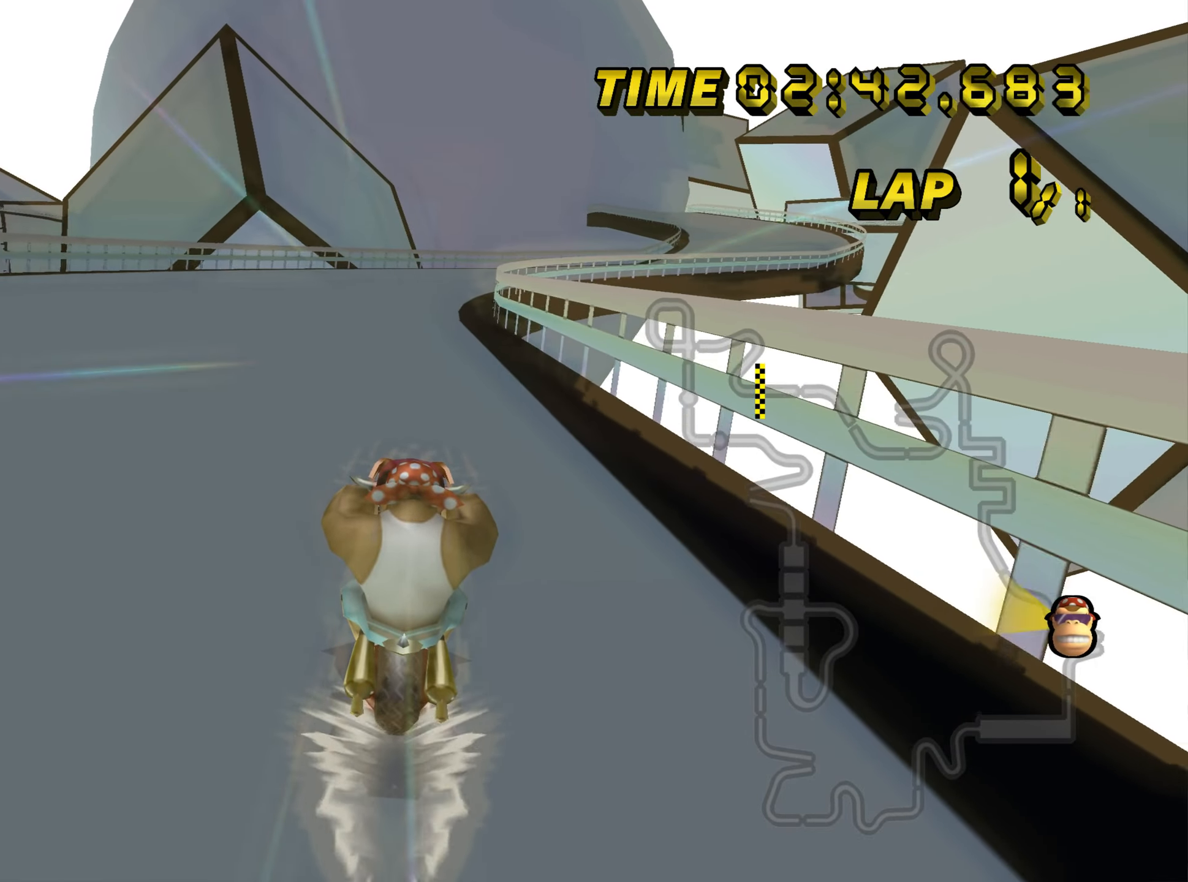
{"buttons": ["C"], "left_stick": "center", "events": []}
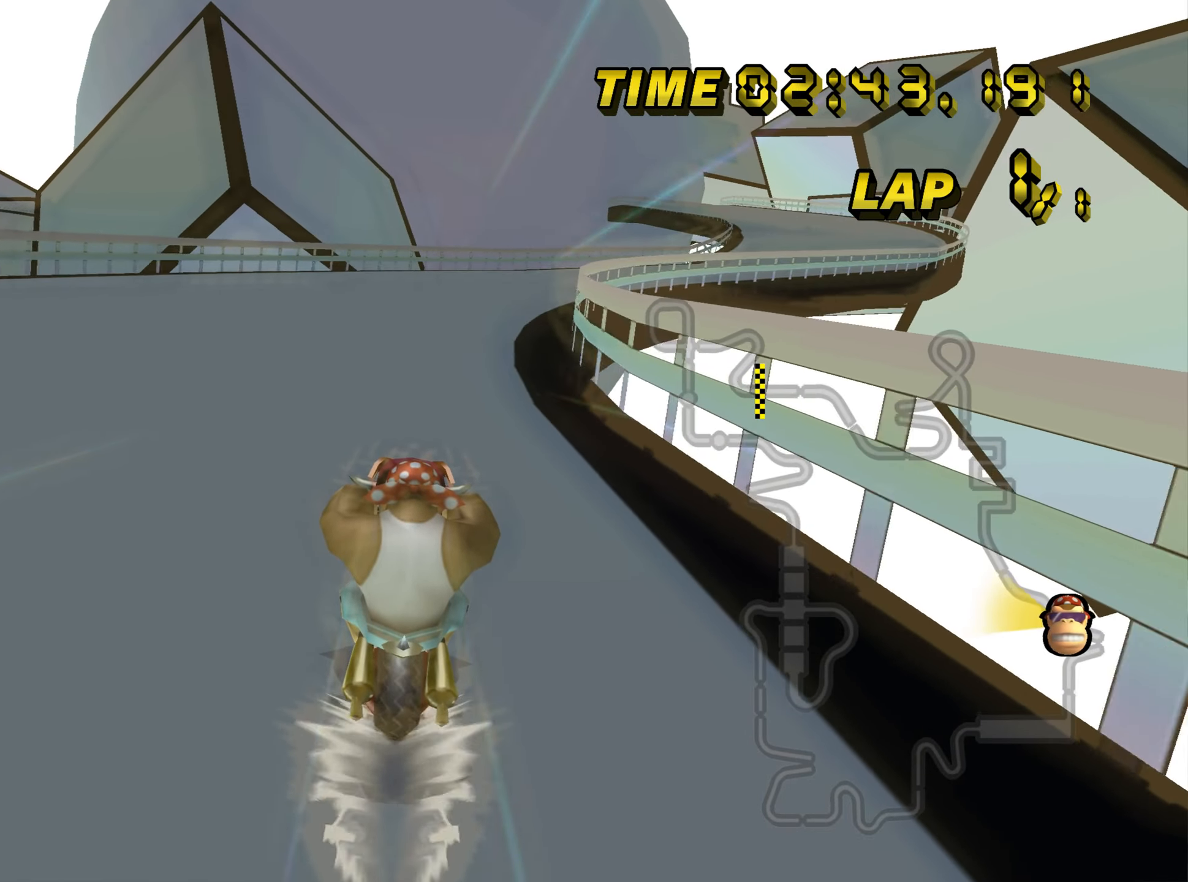
{"buttons": ["C", "Z"], "left_stick": "up-right", "events": [[67, "Z", "down"], [350, "left_stick", "up-right"]]}